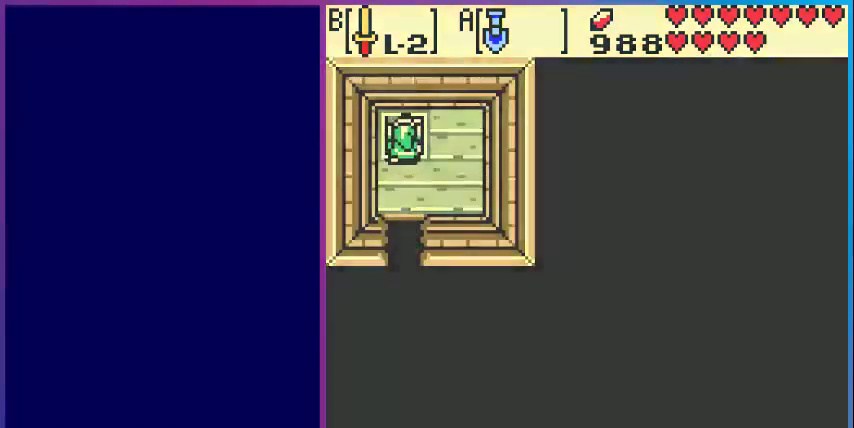
Gameplay with a controller (Nintendo layout); each line is a JSON object with the inputs held at the frame after it. "events" lists button and stick changes between this image and that frame as [ms after this image, input, new state], when the widget could be followed in between. Not read: L3 R3.
{"buttons": [], "events": [[80, "DPAD_UP", "up"]]}
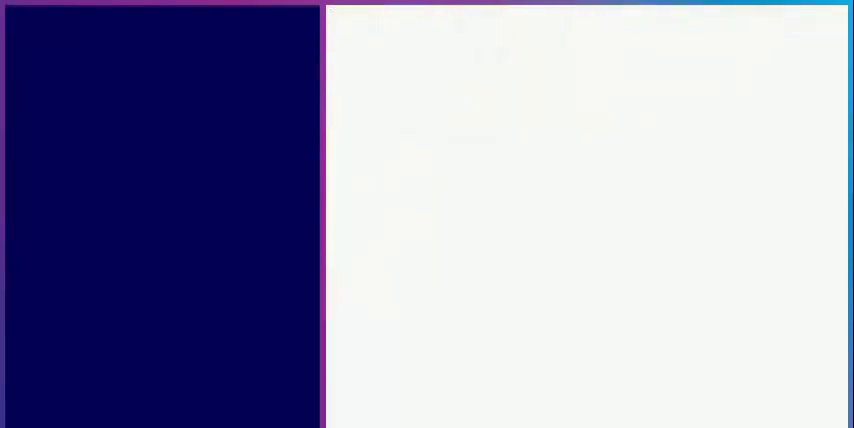
{"buttons": [], "events": []}
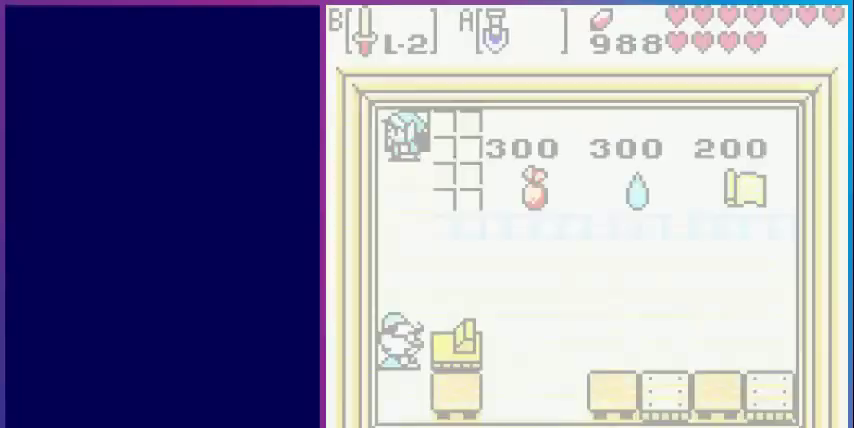
{"buttons": [], "events": []}
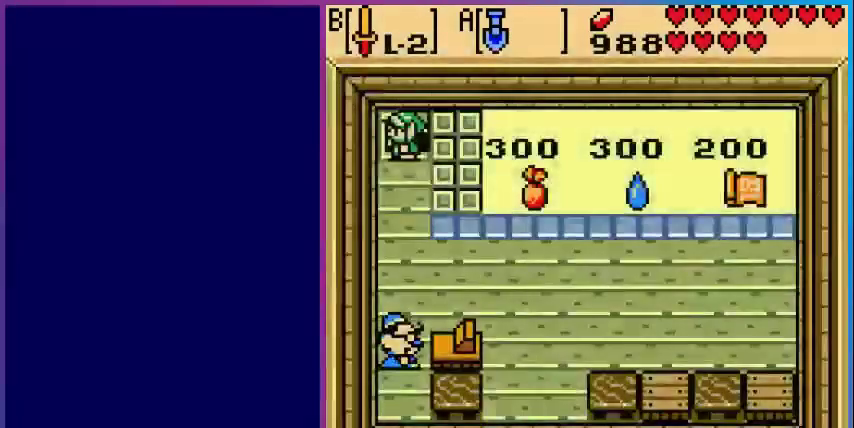
{"buttons": ["DPAD_DOWN"], "events": [[160, "DPAD_DOWN", "down"]]}
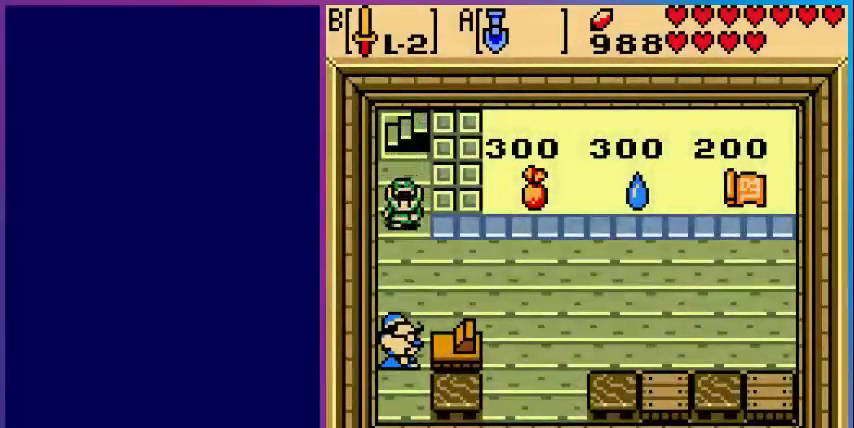
{"buttons": ["DPAD_RIGHT"], "events": [[120, "DPAD_RIGHT", "down"], [160, "DPAD_DOWN", "up"]]}
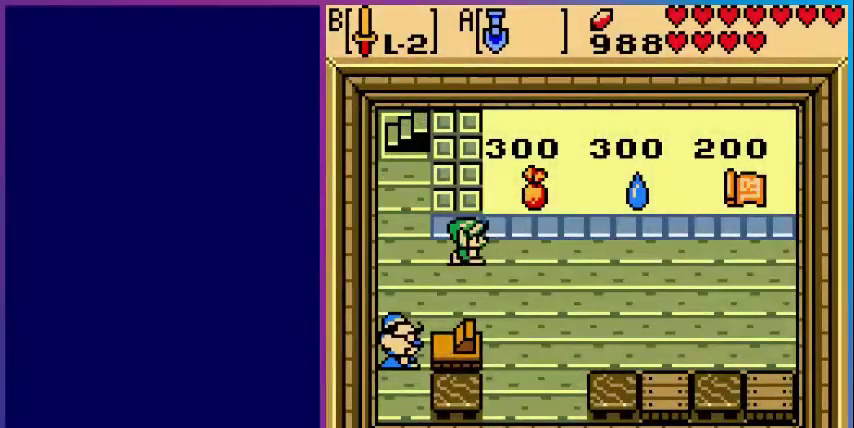
{"buttons": [], "events": [[360, "DPAD_UP", "down"], [400, "DPAD_RIGHT", "up"], [480, "DPAD_UP", "up"]]}
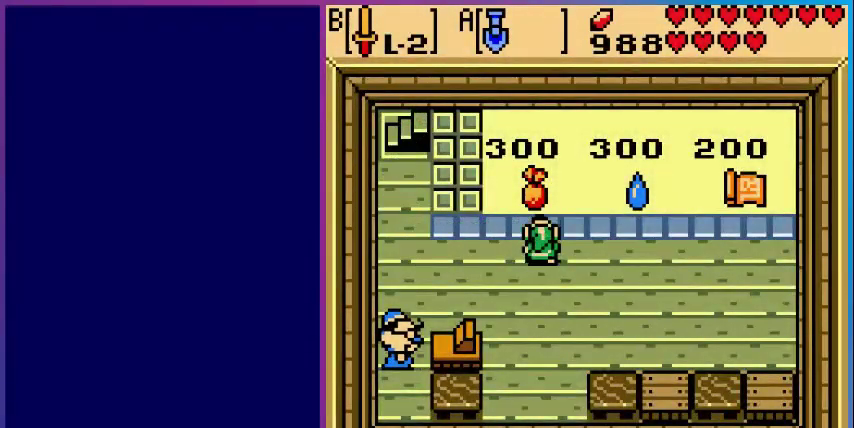
{"buttons": ["DPAD_DOWN"], "events": [[40, "A", "down"], [200, "A", "up"], [320, "DPAD_DOWN", "down"]]}
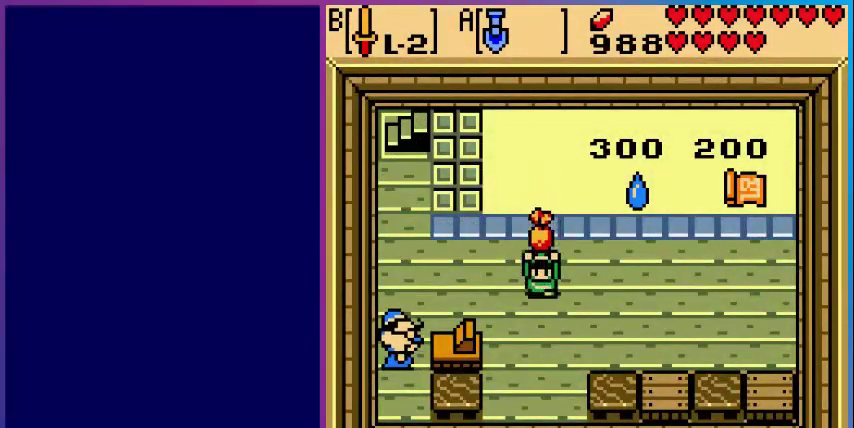
{"buttons": ["DPAD_LEFT"], "events": [[320, "DPAD_LEFT", "down"], [360, "DPAD_DOWN", "up"]]}
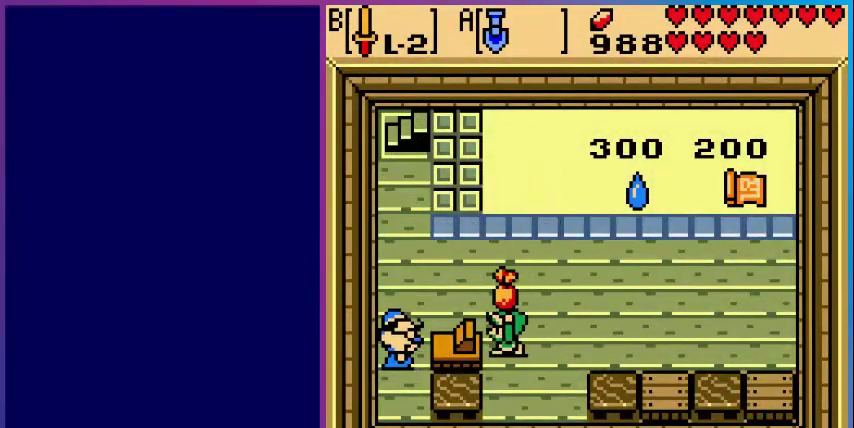
{"buttons": [], "events": [[40, "DPAD_LEFT", "up"], [120, "A", "down"], [280, "A", "up"]]}
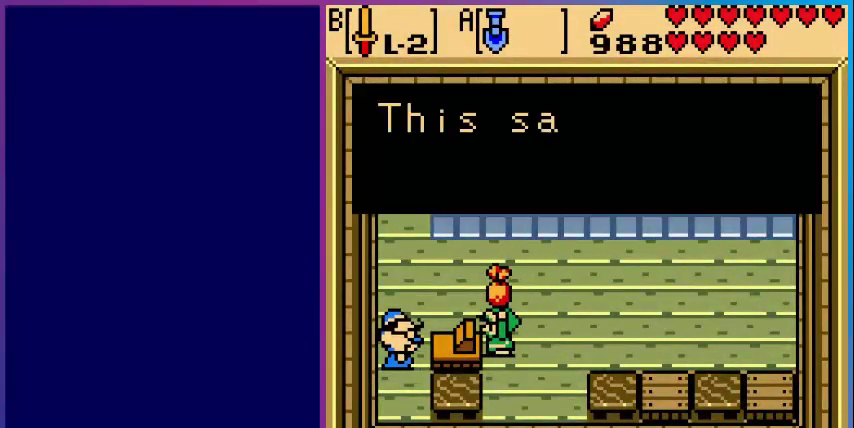
{"buttons": [], "events": [[160, "A", "down"], [280, "A", "up"]]}
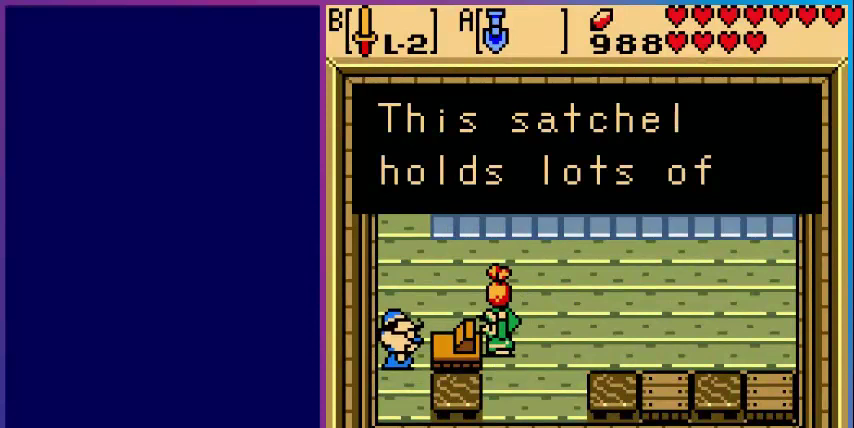
{"buttons": ["A"], "events": [[280, "A", "down"], [360, "A", "up"], [480, "A", "down"]]}
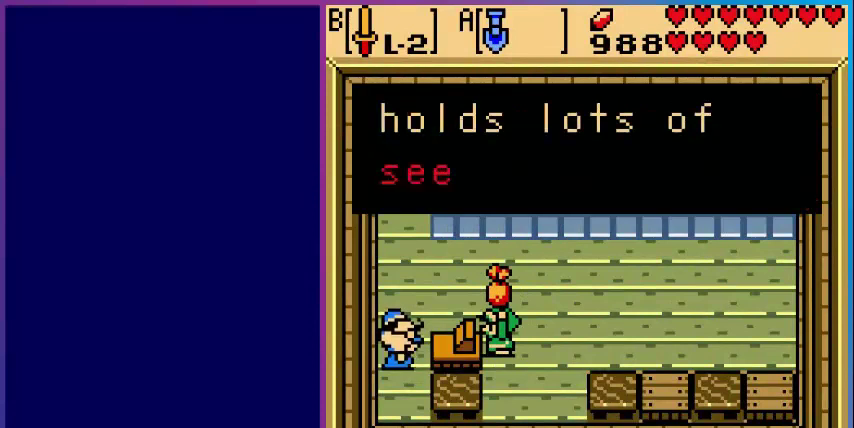
{"buttons": ["A"], "events": [[160, "A", "up"], [440, "A", "down"]]}
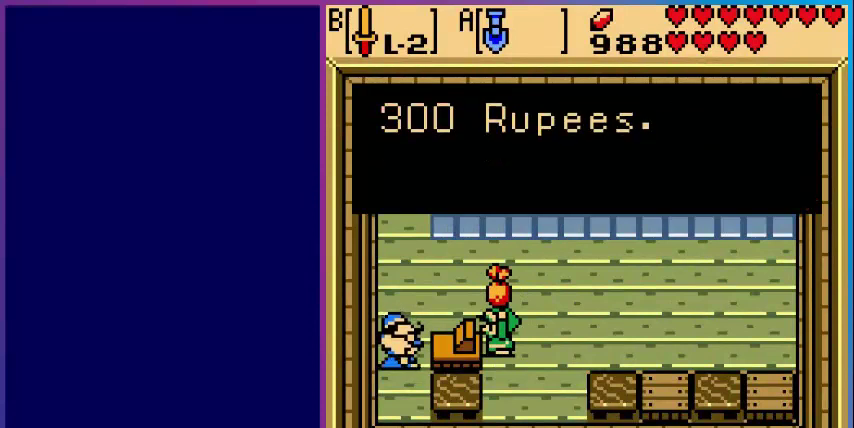
{"buttons": ["A"], "events": [[80, "A", "up"], [160, "A", "down"], [280, "A", "up"], [440, "A", "down"]]}
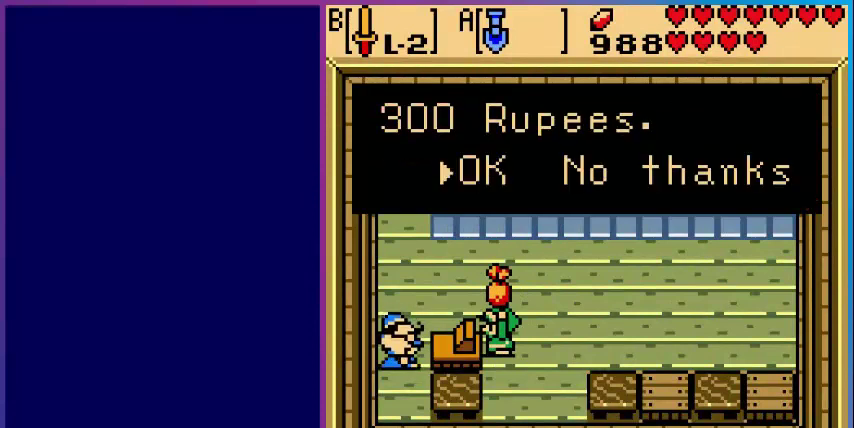
{"buttons": ["A"], "events": [[80, "A", "up"], [200, "A", "down"], [320, "A", "up"], [440, "A", "down"]]}
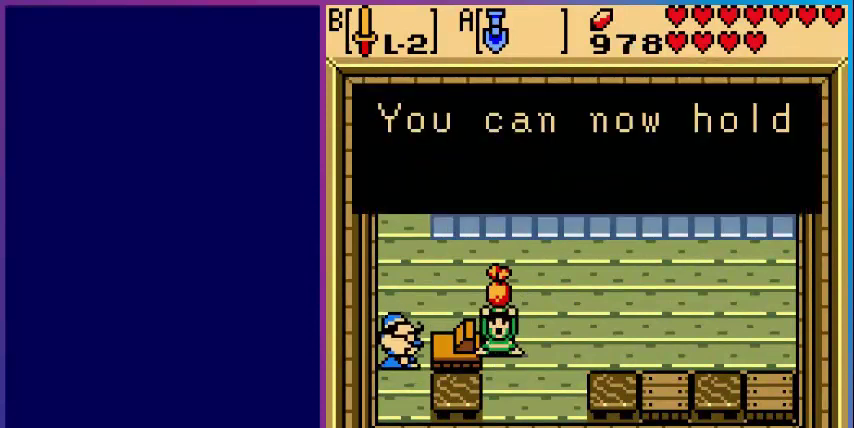
{"buttons": [], "events": [[80, "A", "up"], [240, "A", "down"], [360, "A", "up"]]}
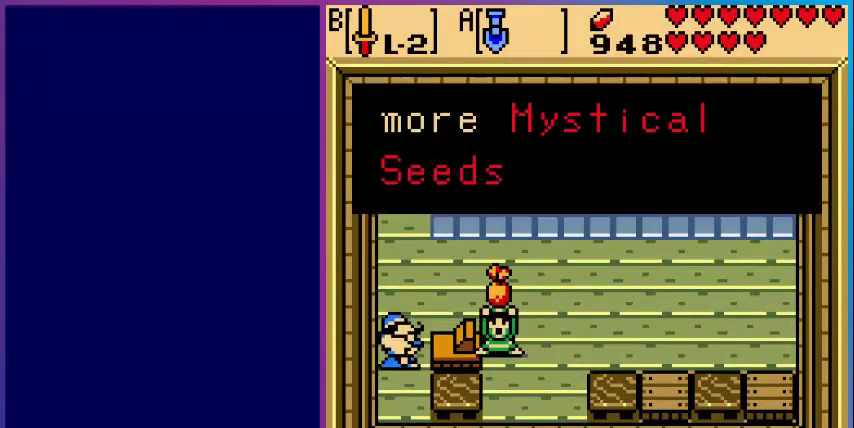
{"buttons": [], "events": [[200, "A", "down"], [360, "A", "up"]]}
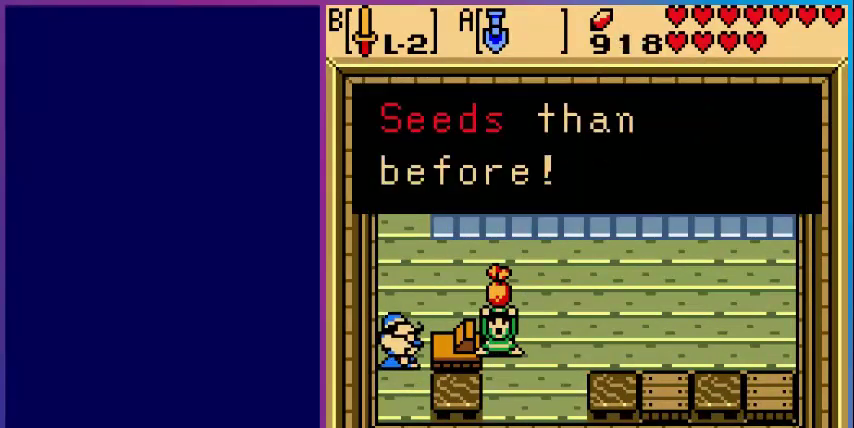
{"buttons": ["DPAD_RIGHT"], "events": [[120, "A", "down"], [280, "A", "up"], [480, "DPAD_RIGHT", "down"]]}
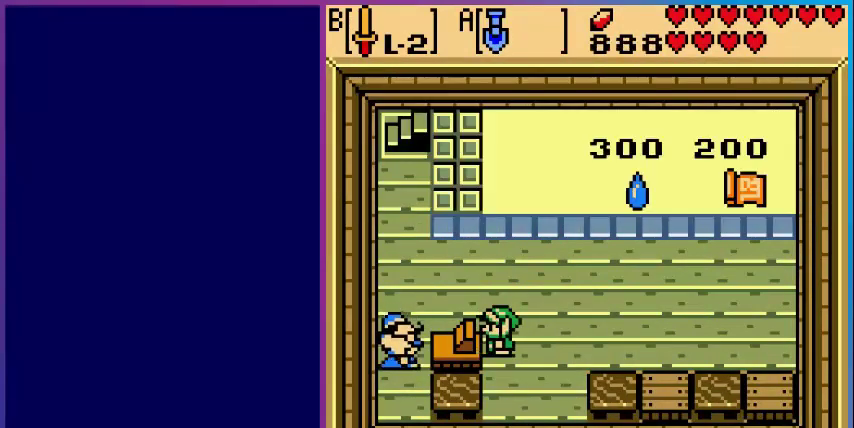
{"buttons": ["DPAD_UP", "DPAD_RIGHT"], "events": [[200, "DPAD_UP", "down"]]}
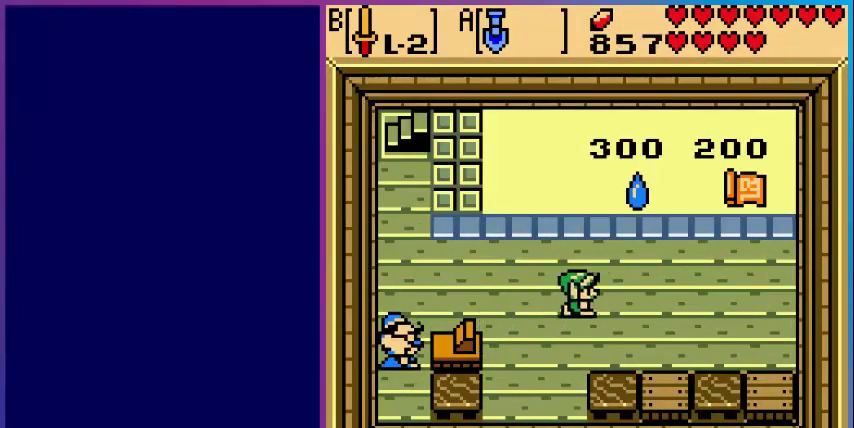
{"buttons": ["DPAD_RIGHT"], "events": [[280, "DPAD_UP", "up"]]}
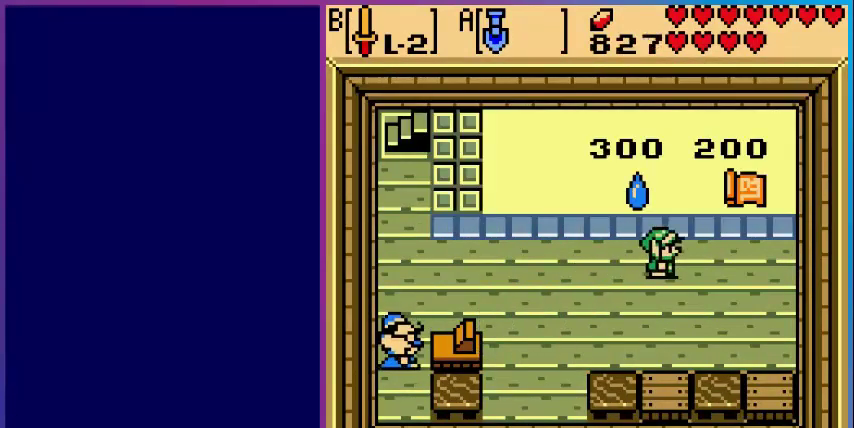
{"buttons": ["A"], "events": [[400, "DPAD_RIGHT", "up"], [400, "DPAD_UP", "down"], [520, "A", "down"], [520, "DPAD_UP", "up"]]}
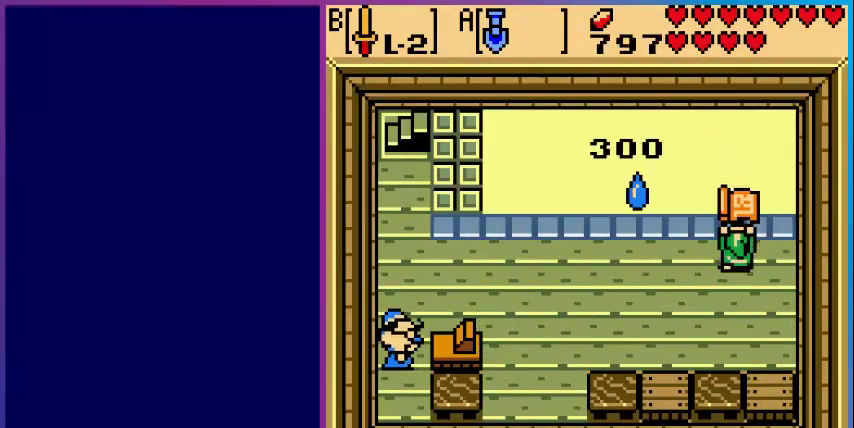
{"buttons": ["DPAD_DOWN", "DPAD_LEFT"], "events": [[160, "A", "up"], [160, "DPAD_DOWN", "down"], [280, "DPAD_LEFT", "down"]]}
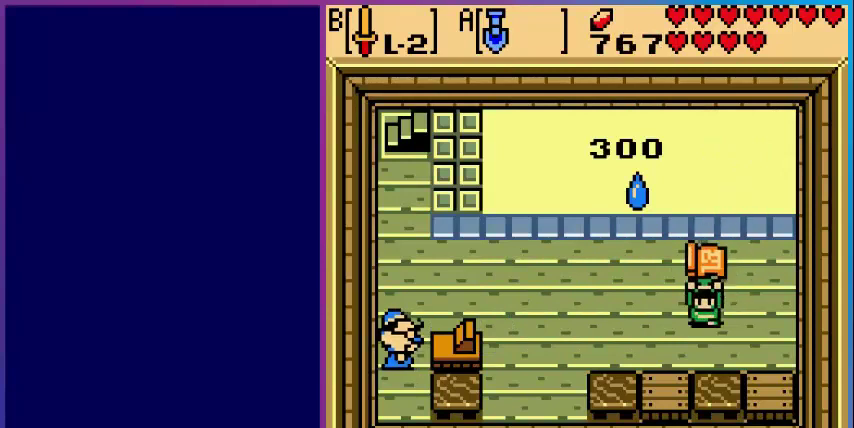
{"buttons": ["DPAD_LEFT"], "events": [[280, "DPAD_DOWN", "up"]]}
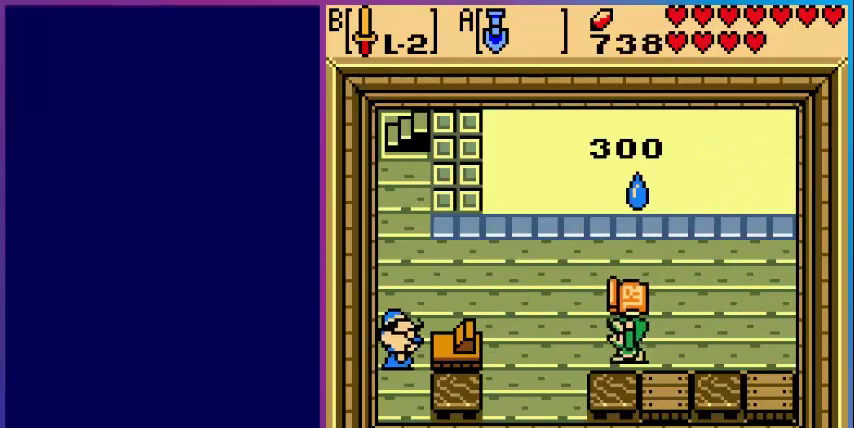
{"buttons": ["DPAD_LEFT"], "events": []}
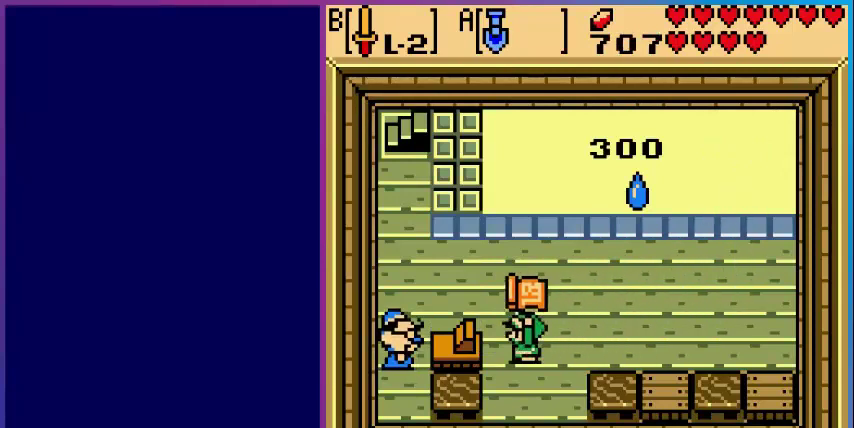
{"buttons": [], "events": [[200, "A", "down"], [240, "DPAD_LEFT", "up"], [360, "A", "up"]]}
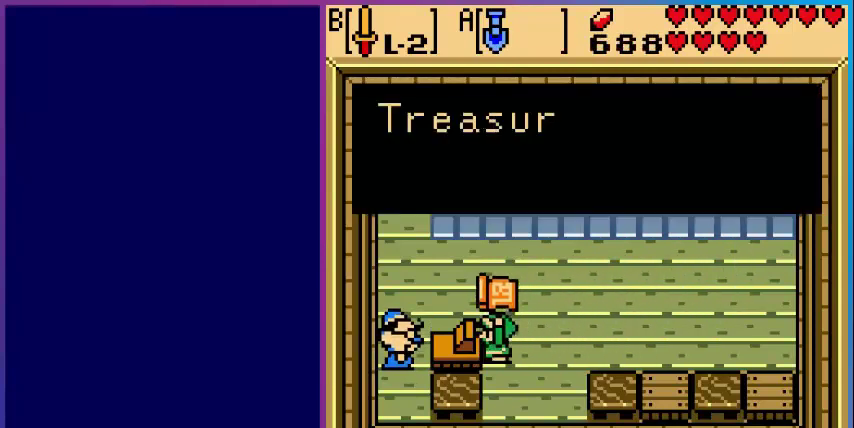
{"buttons": [], "events": [[40, "A", "down"], [240, "A", "up"]]}
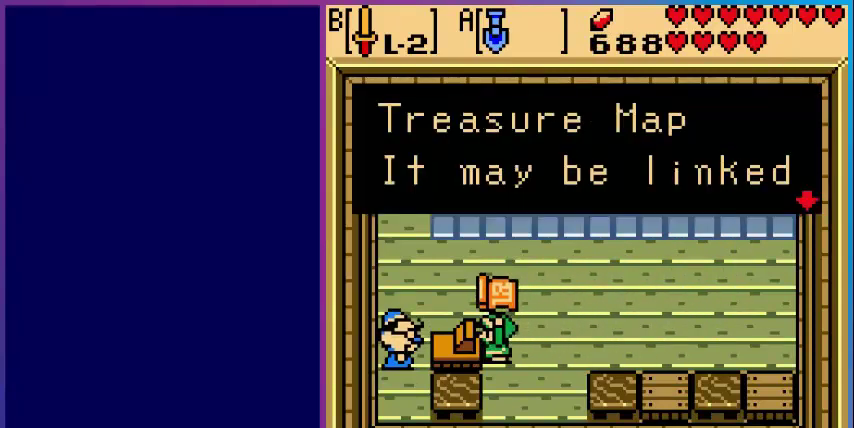
{"buttons": [], "events": [[200, "A", "down"], [360, "A", "up"]]}
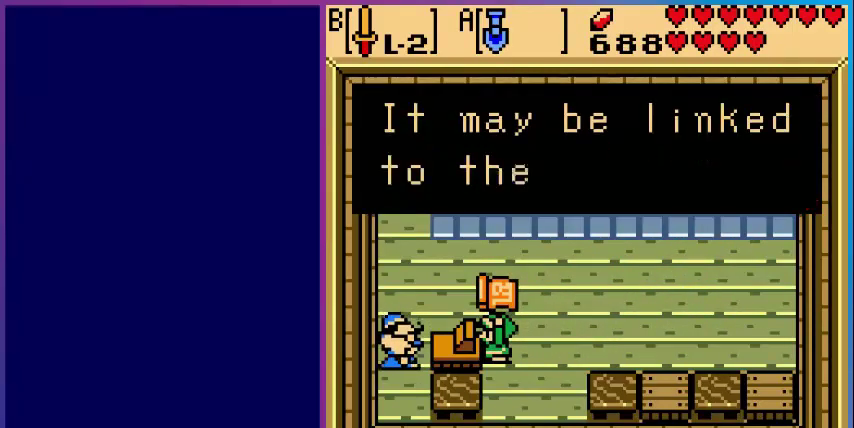
{"buttons": [], "events": [[40, "A", "down"], [160, "A", "up"]]}
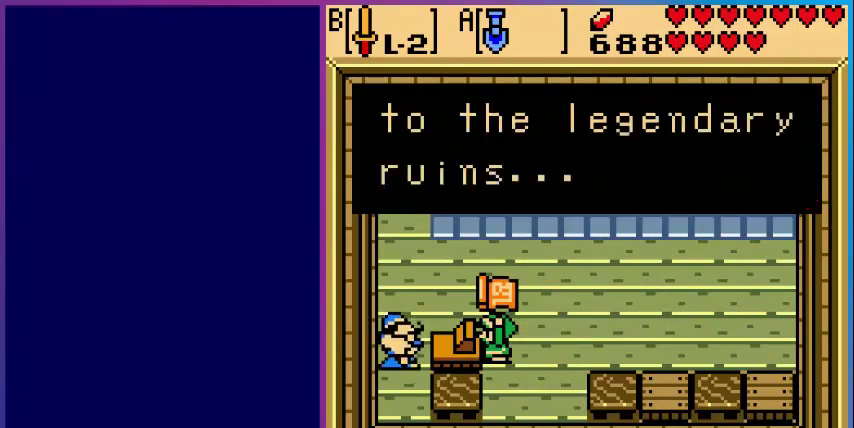
{"buttons": [], "events": [[360, "A", "down"], [520, "A", "up"]]}
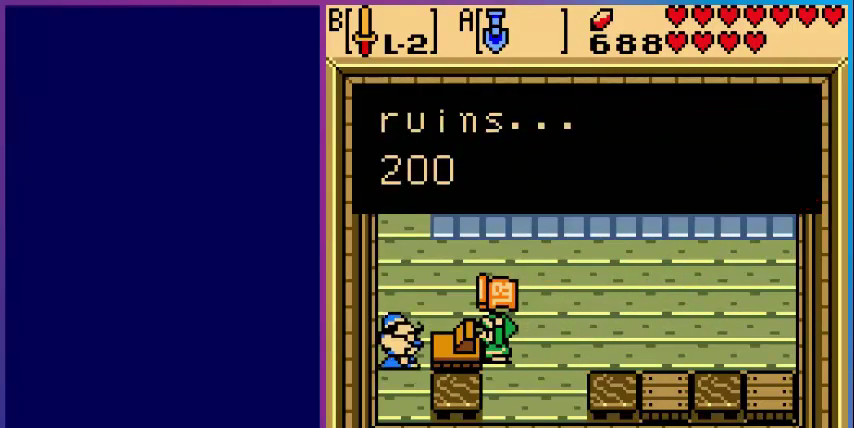
{"buttons": [], "events": [[240, "A", "down"], [360, "A", "up"]]}